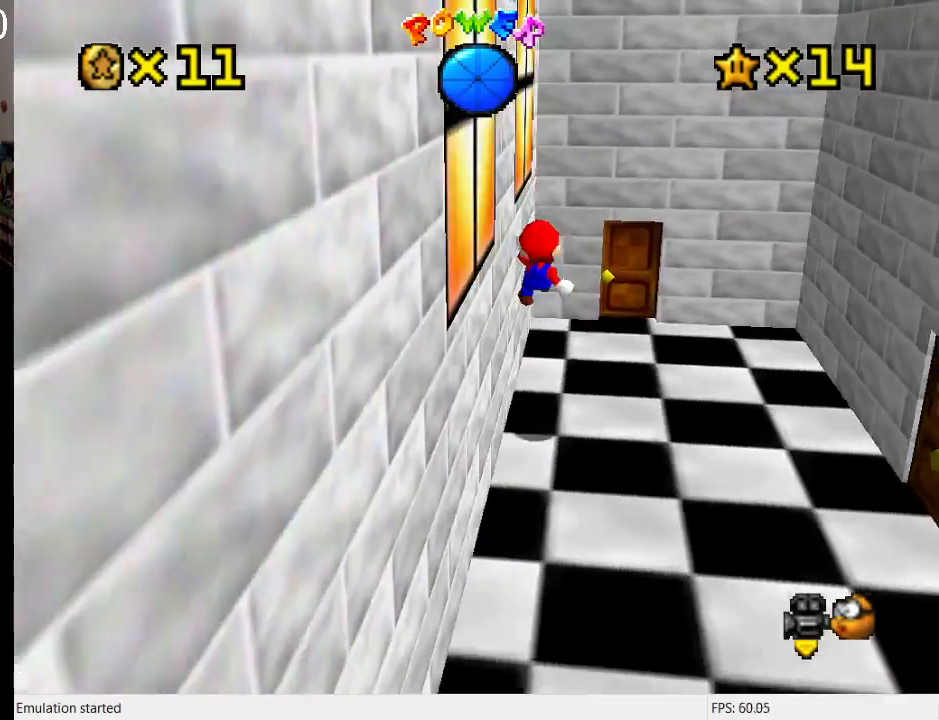
Gameplay with a controller (PlayStation layout); each line is a JSON object with the inputs held at the frame after it. "events" lists button and stick changes between this image and that frame as [ms after this image, input, new state], when the widget could be followed in between. Not read: L3 R3.
{"buttons": ["R2"], "left_stick": "down-right", "right_stick": "center", "events": [[300, "left_stick", "down-right"], [433, "R2", "down"]]}
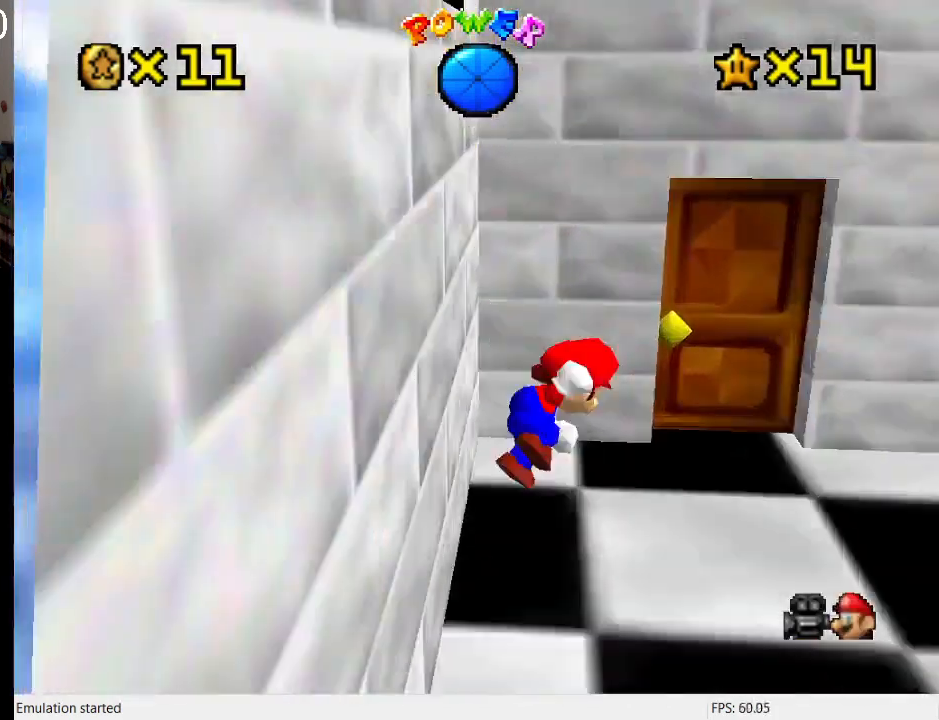
{"buttons": [], "left_stick": "up-right", "right_stick": "center", "events": [[67, "R2", "up"], [133, "left_stick", "up-right"]]}
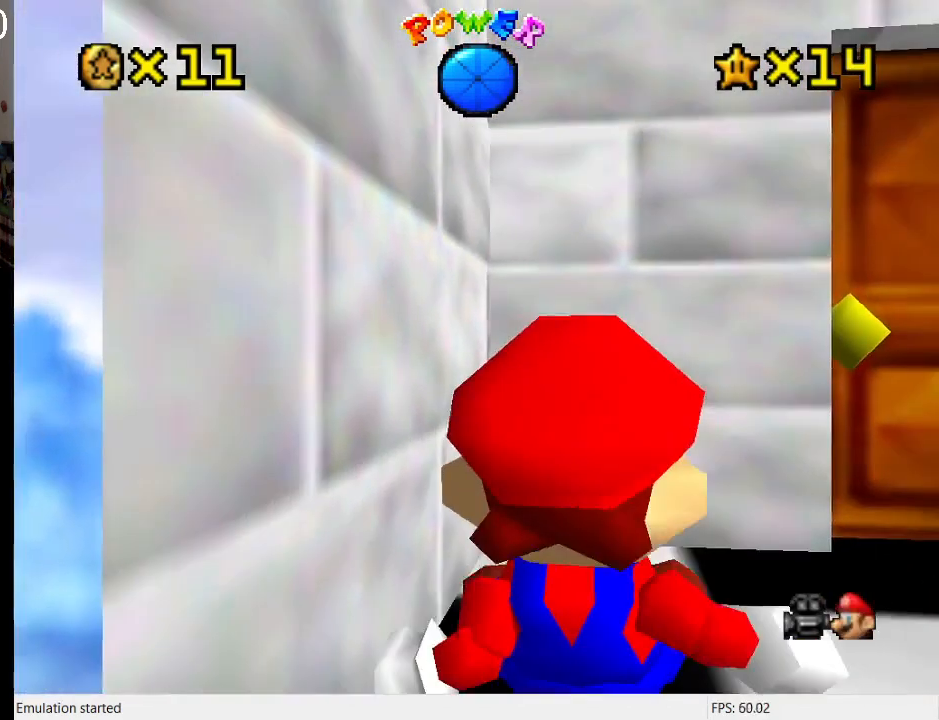
{"buttons": [], "left_stick": "up-right", "right_stick": "center", "events": []}
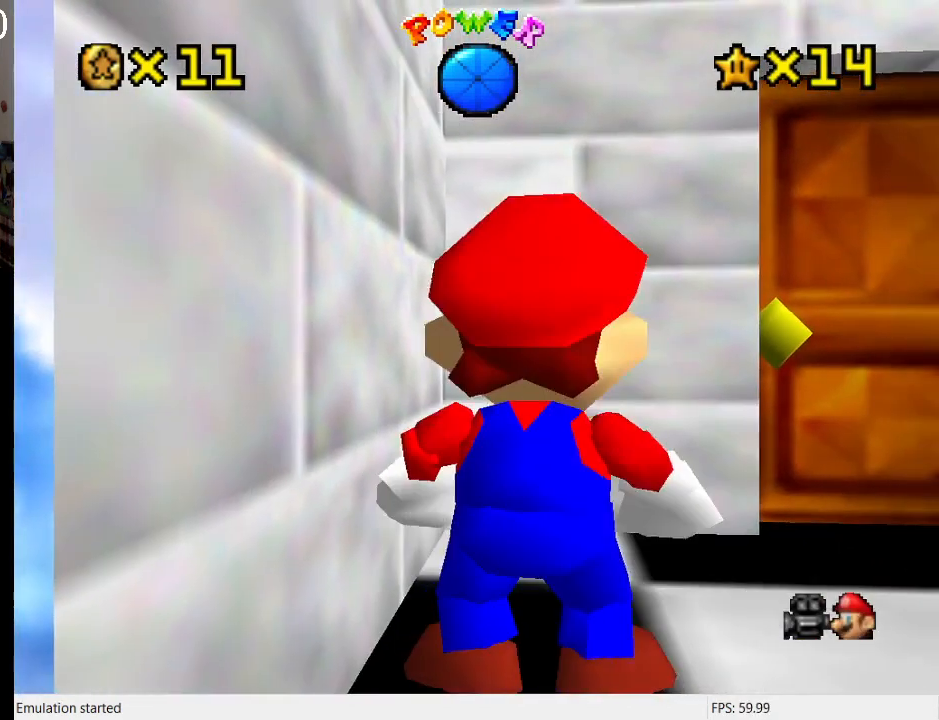
{"buttons": [], "left_stick": "up-right", "right_stick": "center", "events": [[133, "CROSS", "down"], [133, "SQUARE", "down"], [233, "CROSS", "up"], [233, "SQUARE", "up"]]}
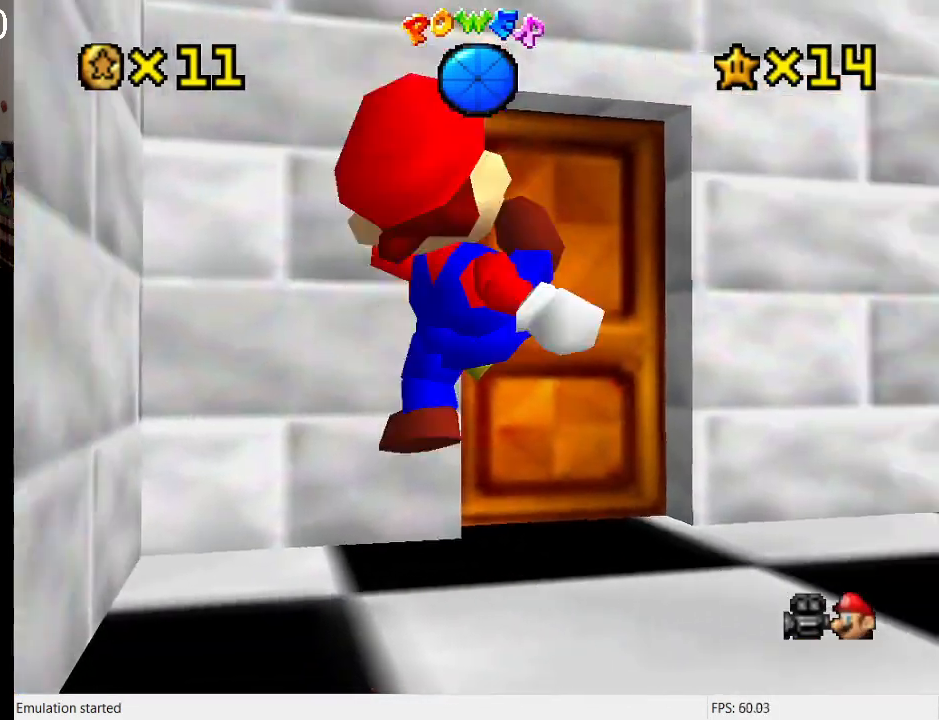
{"buttons": [], "left_stick": "up", "right_stick": "center", "events": [[233, "left_stick", "up"]]}
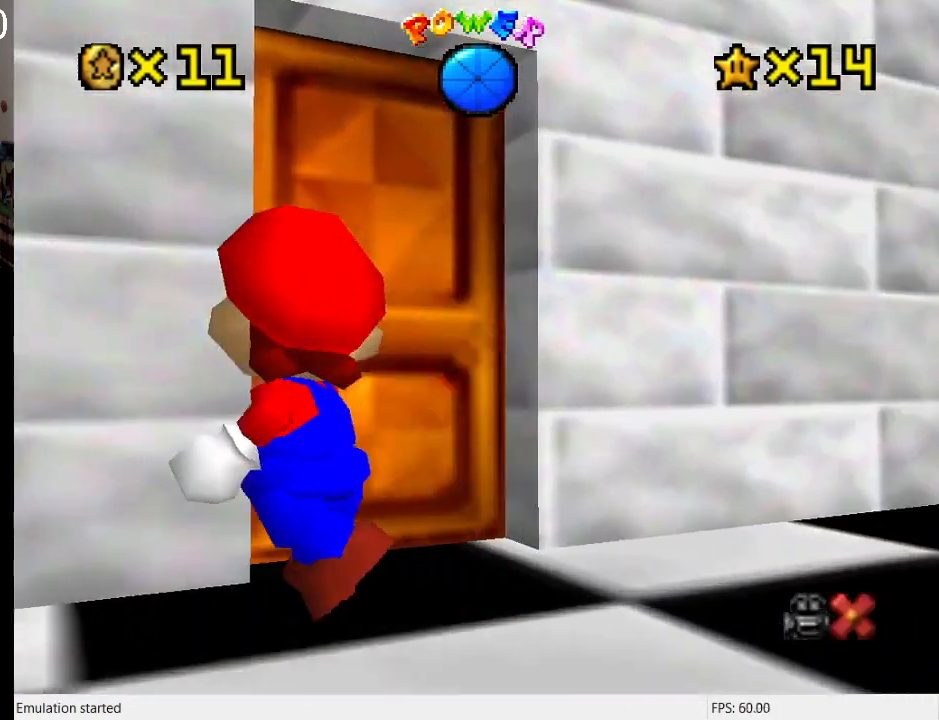
{"buttons": [], "left_stick": "center", "right_stick": "center", "events": [[100, "left_stick", "center"]]}
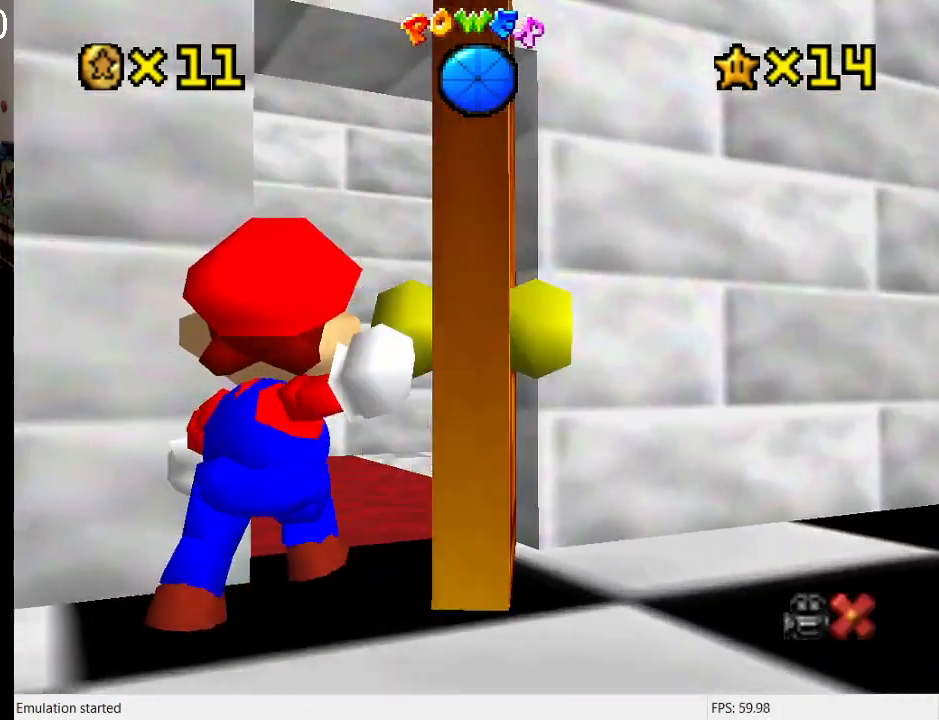
{"buttons": [], "left_stick": "center", "right_stick": "center", "events": []}
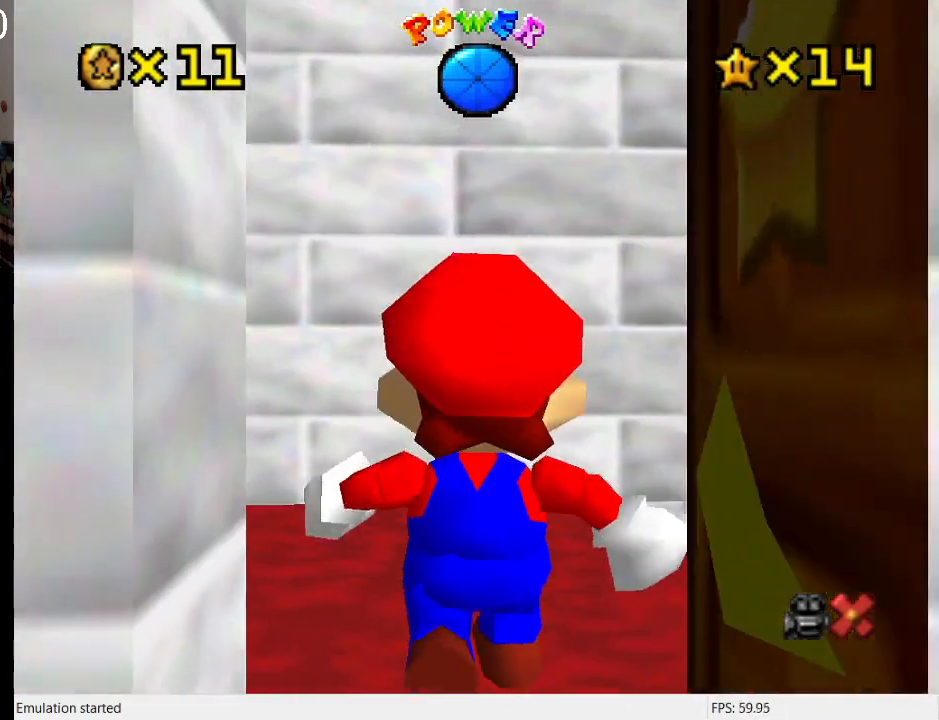
{"buttons": [], "left_stick": "up-right", "right_stick": "center", "events": [[233, "left_stick", "up-right"]]}
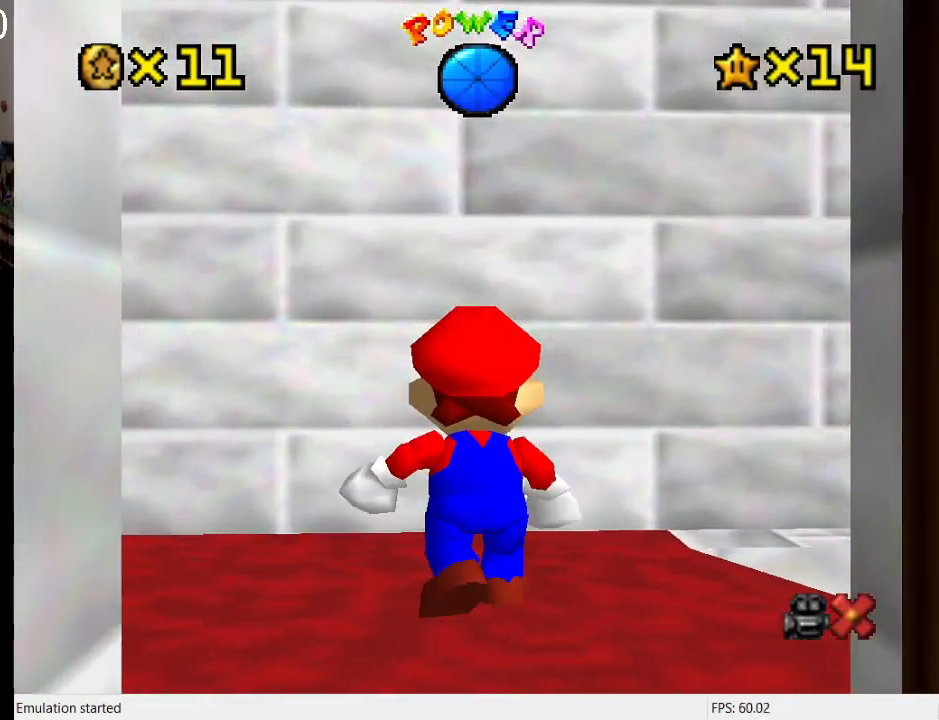
{"buttons": ["SQUARE", "L2"], "left_stick": "up-right", "right_stick": "center", "events": [[433, "L2", "down"], [500, "SQUARE", "down"]]}
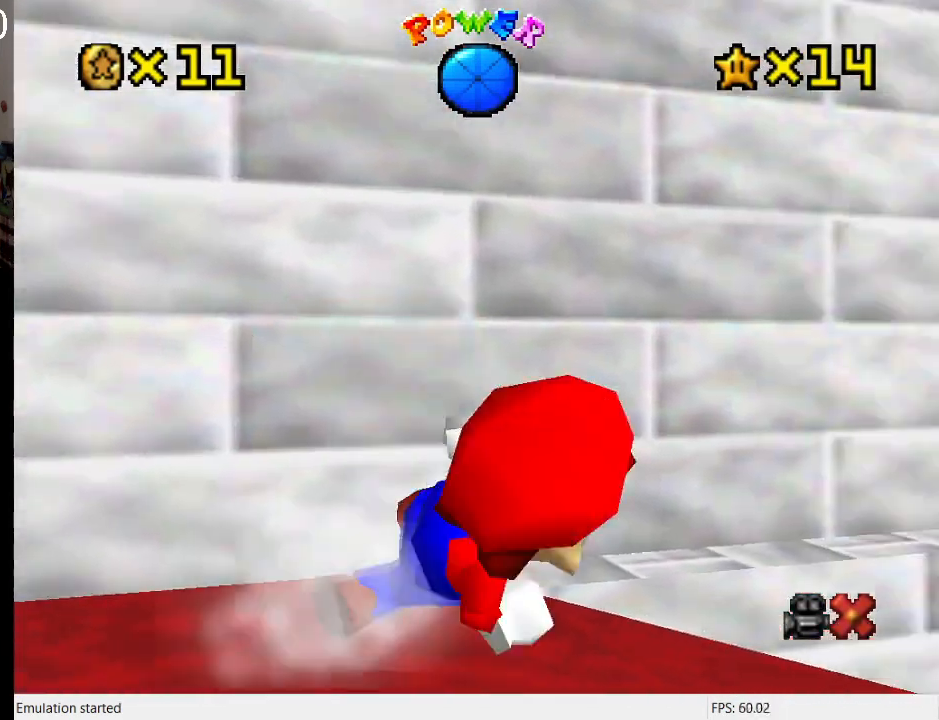
{"buttons": [], "left_stick": "up-right", "right_stick": "center", "events": [[67, "L2", "up"], [100, "SQUARE", "up"]]}
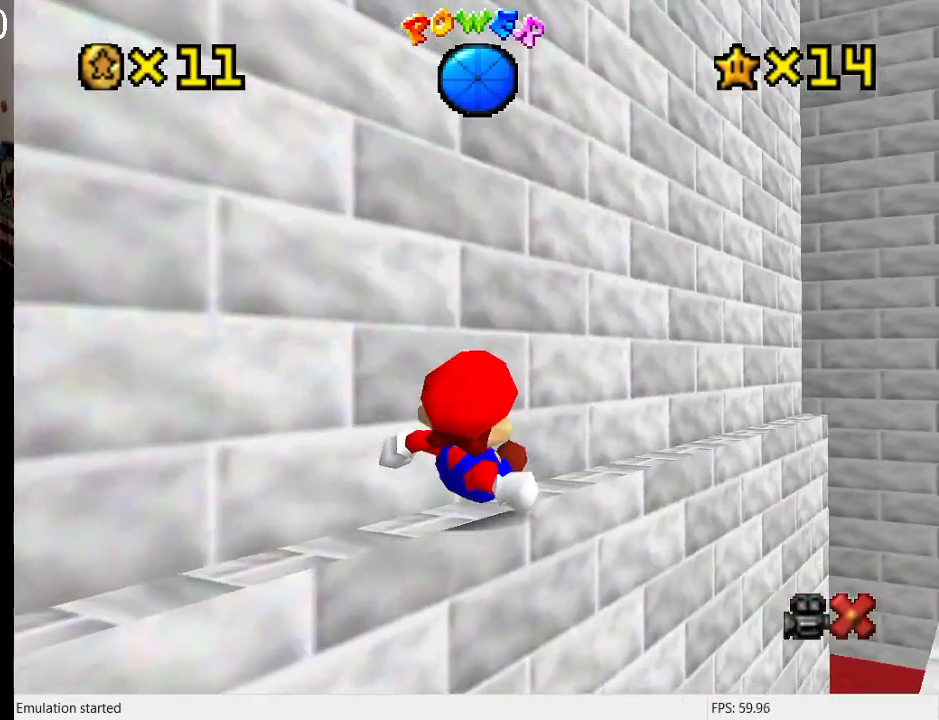
{"buttons": ["CROSS", "SQUARE"], "left_stick": "up-right", "right_stick": "center", "events": [[500, "CROSS", "down"], [500, "SQUARE", "down"]]}
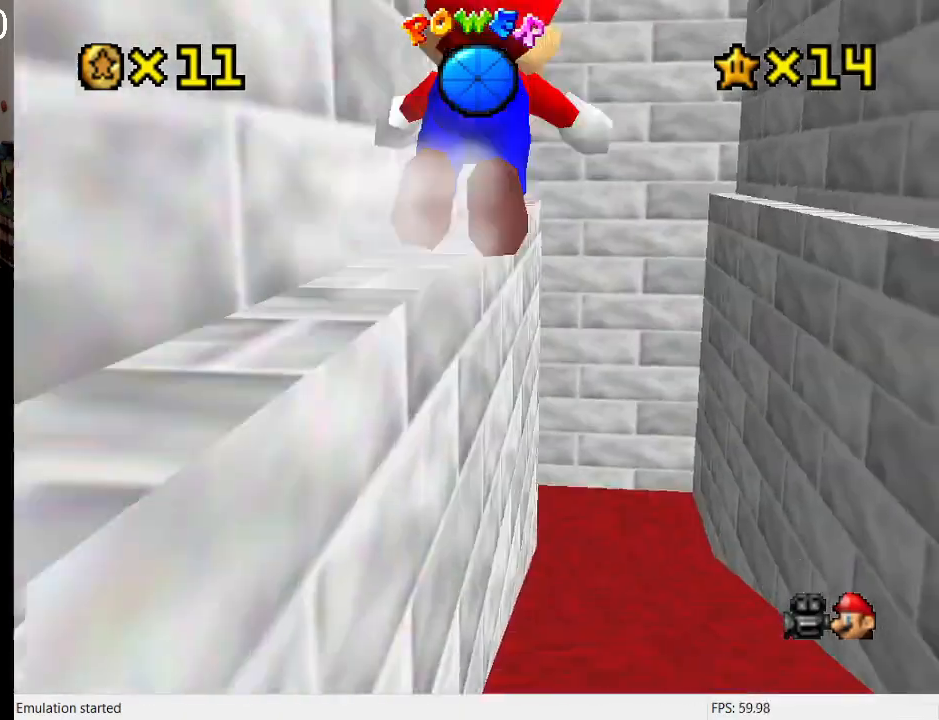
{"buttons": [], "left_stick": "up", "right_stick": "center", "events": [[100, "left_stick", "up"], [167, "SQUARE", "up"], [200, "CROSS", "up"]]}
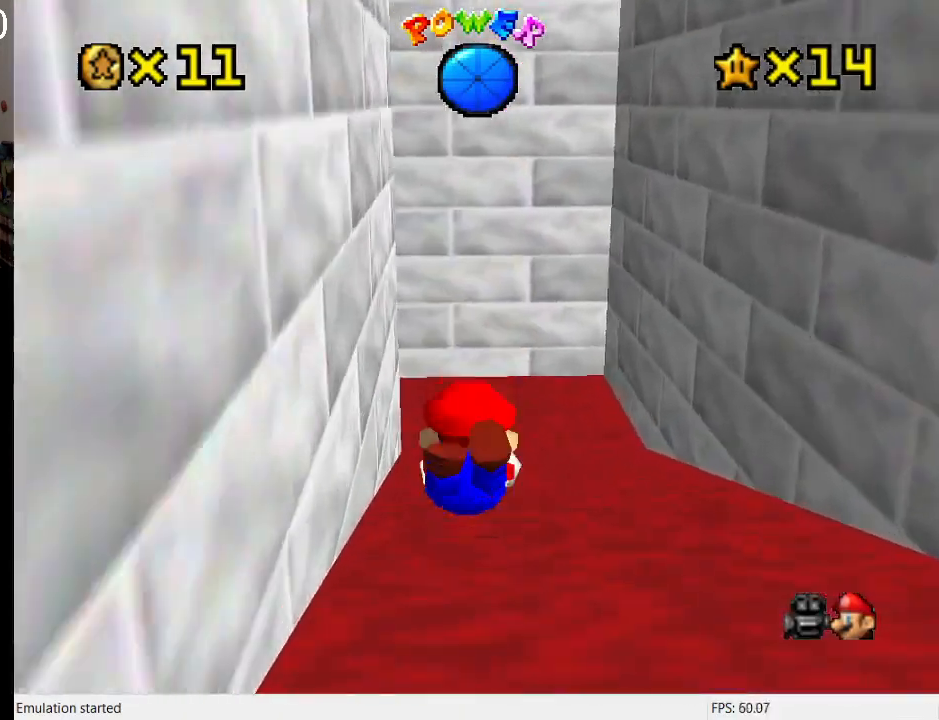
{"buttons": [], "left_stick": "down-left", "right_stick": "center", "events": [[33, "CROSS", "down"], [33, "SQUARE", "down"], [33, "left_stick", "up-left"], [167, "SQUARE", "up"], [167, "left_stick", "left"], [200, "CROSS", "up"], [267, "left_stick", "down-left"], [333, "R1", "down"], [433, "R1", "up"]]}
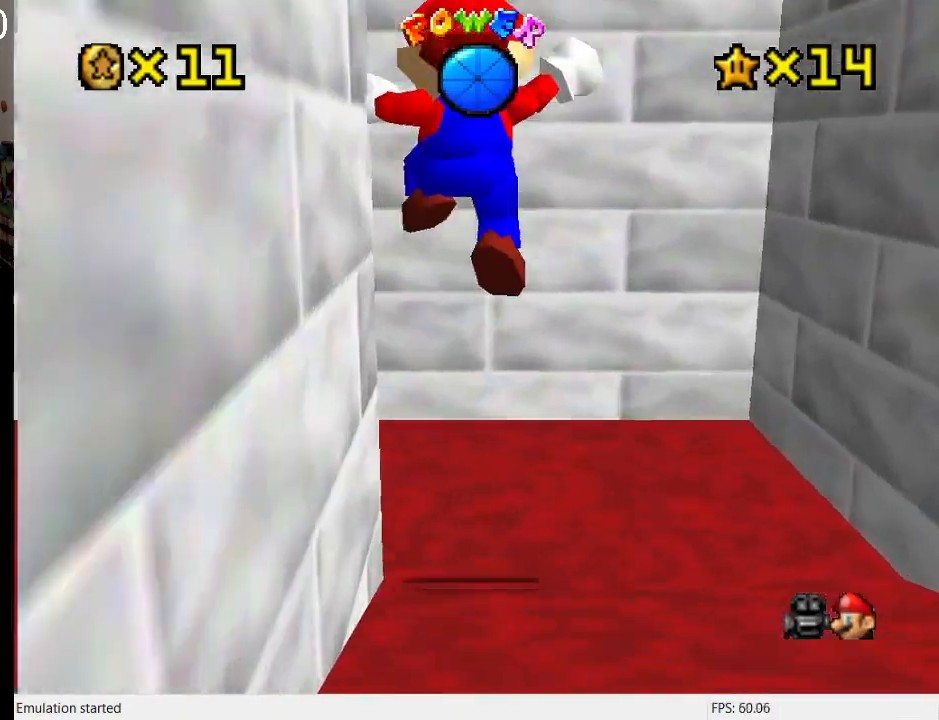
{"buttons": ["R1"], "left_stick": "up-left", "right_stick": "center", "events": [[67, "R1", "down"], [67, "left_stick", "up-left"], [167, "R1", "up"], [233, "R1", "down"], [367, "R1", "up"], [467, "R1", "down"]]}
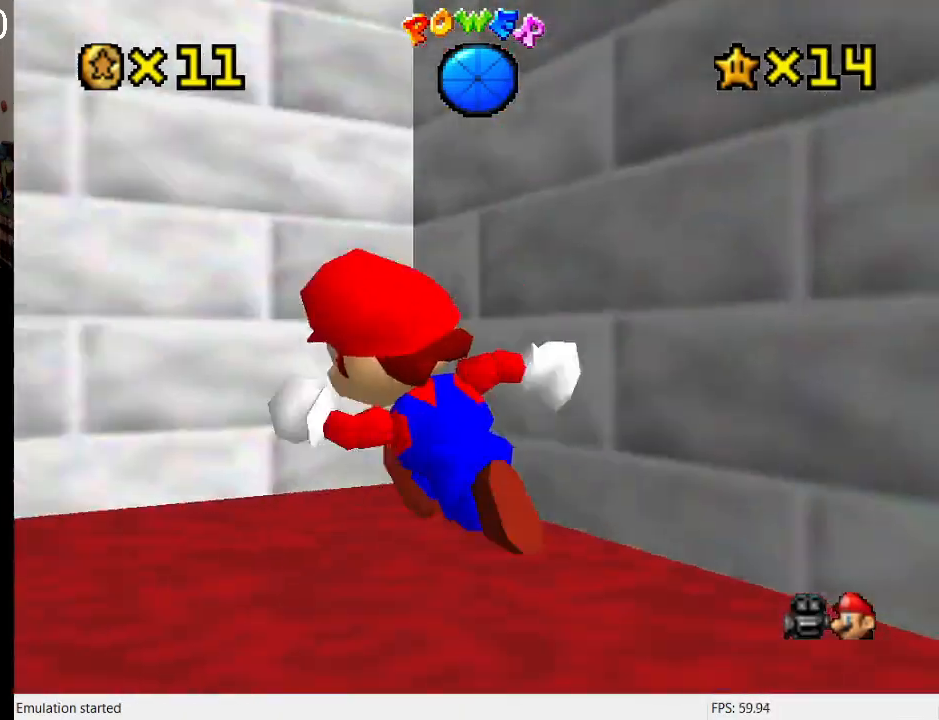
{"buttons": ["SQUARE", "L2"], "left_stick": "up-left", "right_stick": "center", "events": [[100, "R1", "up"], [367, "L2", "down"], [400, "SQUARE", "down"]]}
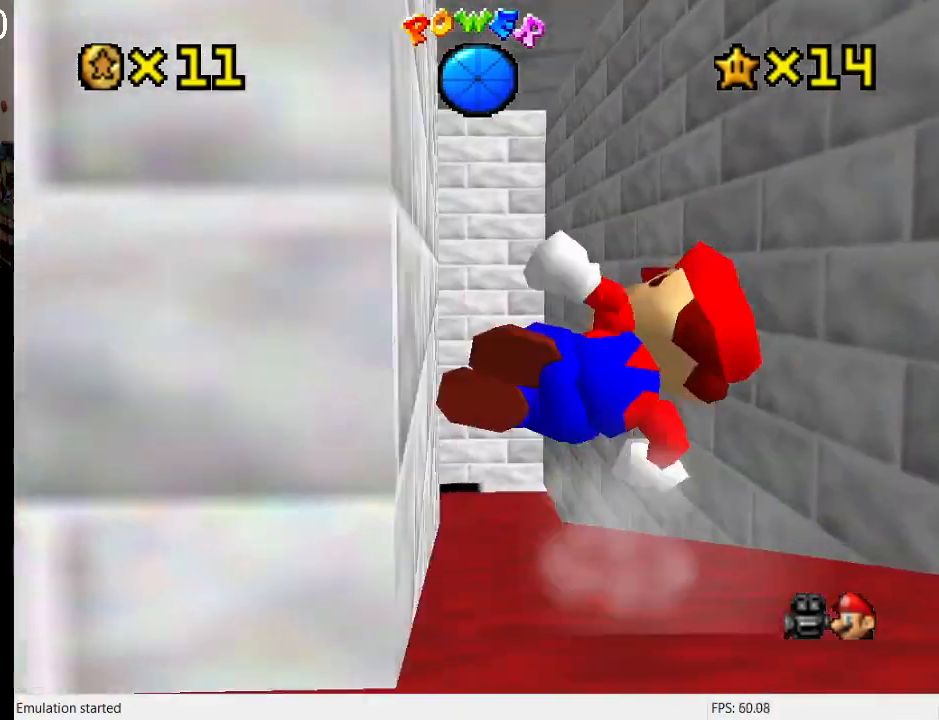
{"buttons": [], "left_stick": "up-right", "right_stick": "center", "events": [[33, "L2", "up"], [33, "SQUARE", "up"], [100, "R1", "down"], [100, "left_stick", "up"], [233, "R1", "up"], [267, "left_stick", "up-right"]]}
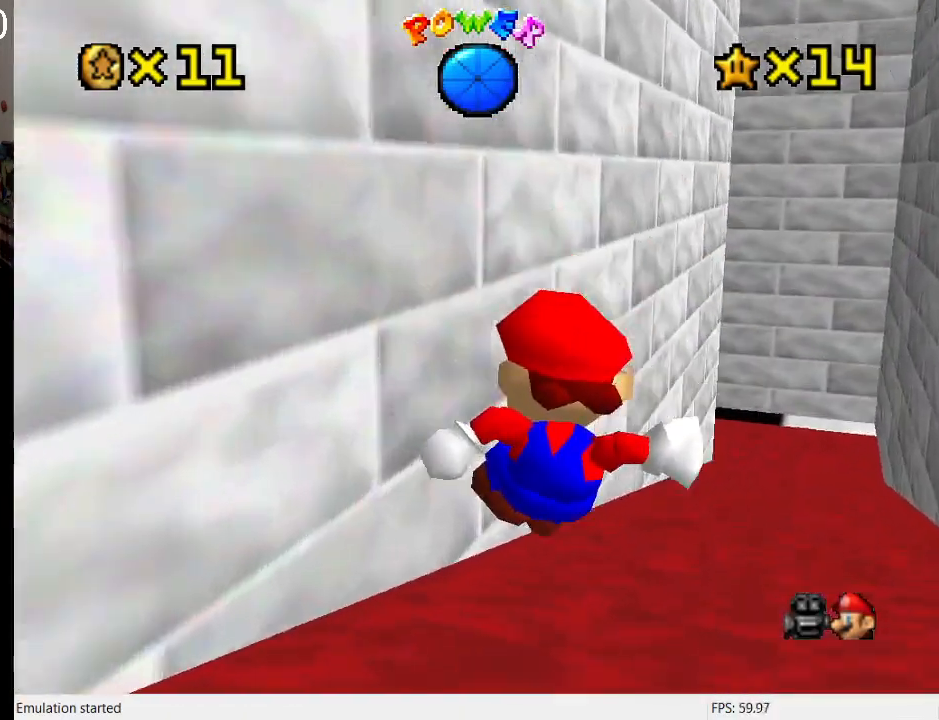
{"buttons": [], "left_stick": "up-right", "right_stick": "center", "events": []}
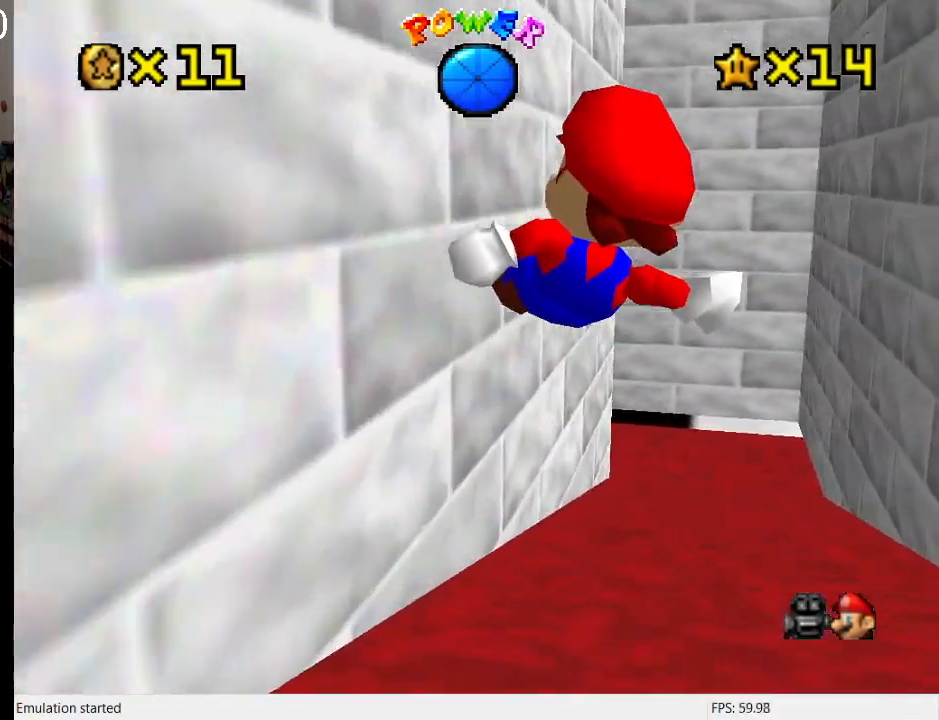
{"buttons": ["CROSS", "SQUARE", "R1"], "left_stick": "up-right", "right_stick": "center", "events": [[167, "left_stick", "up"], [433, "CROSS", "down"], [433, "R1", "down"], [433, "SQUARE", "down"], [467, "left_stick", "up-right"]]}
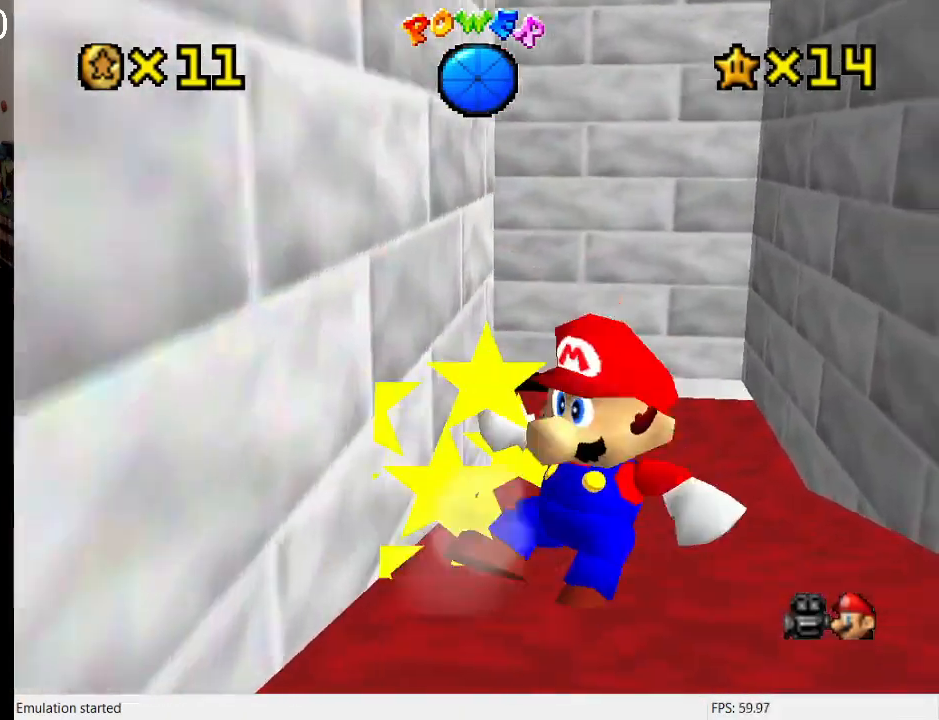
{"buttons": [], "left_stick": "center", "right_stick": "center", "events": [[33, "SQUARE", "up"], [67, "CROSS", "up"], [67, "R1", "up"], [300, "left_stick", "up"], [467, "left_stick", "center"]]}
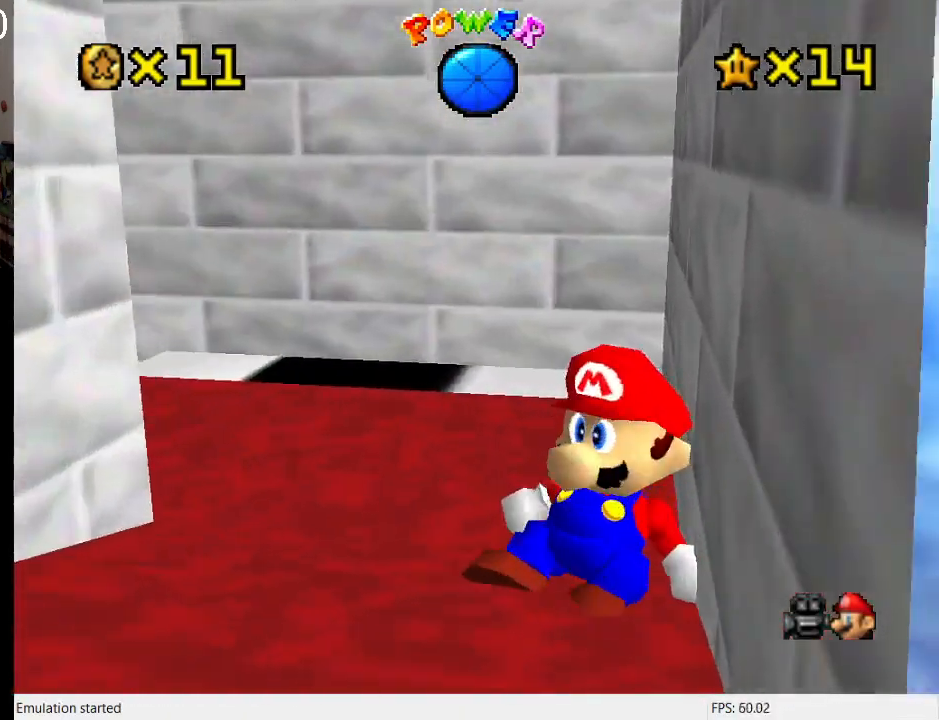
{"buttons": [], "left_stick": "left", "right_stick": "center", "events": [[233, "left_stick", "up-left"], [400, "left_stick", "left"]]}
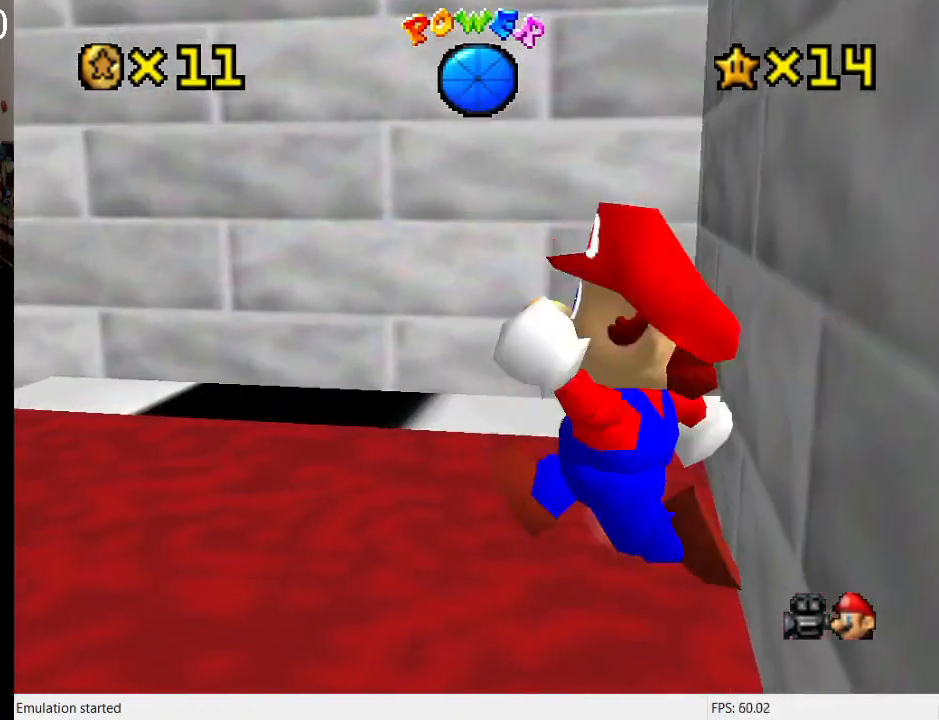
{"buttons": [], "left_stick": "up-left", "right_stick": "center", "events": [[100, "CROSS", "down"], [267, "SQUARE", "down"], [300, "R1", "down"], [333, "left_stick", "up-left"], [467, "R1", "up"], [467, "SQUARE", "up"], [500, "CROSS", "up"]]}
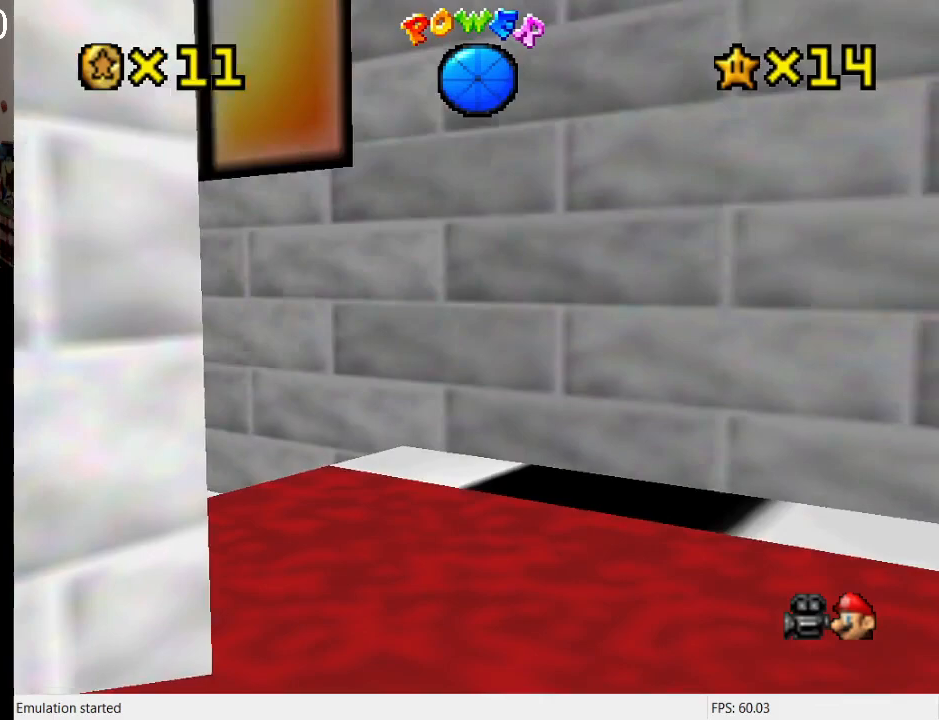
{"buttons": [], "left_stick": "up-left", "right_stick": "center", "events": []}
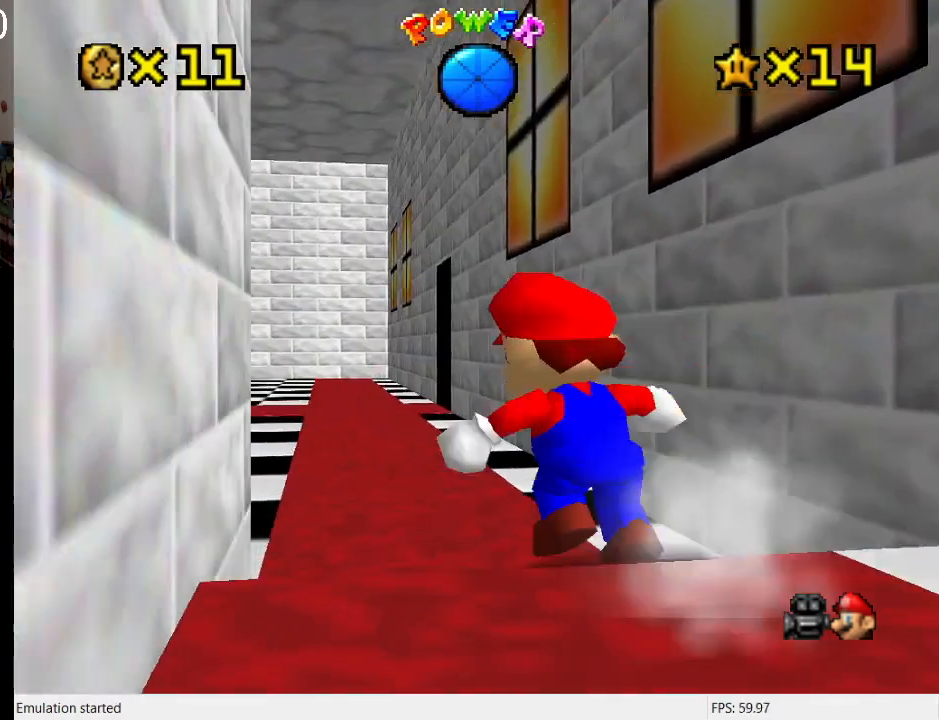
{"buttons": [], "left_stick": "up", "right_stick": "center", "events": [[167, "left_stick", "up"], [267, "SQUARE", "down"], [467, "SQUARE", "up"]]}
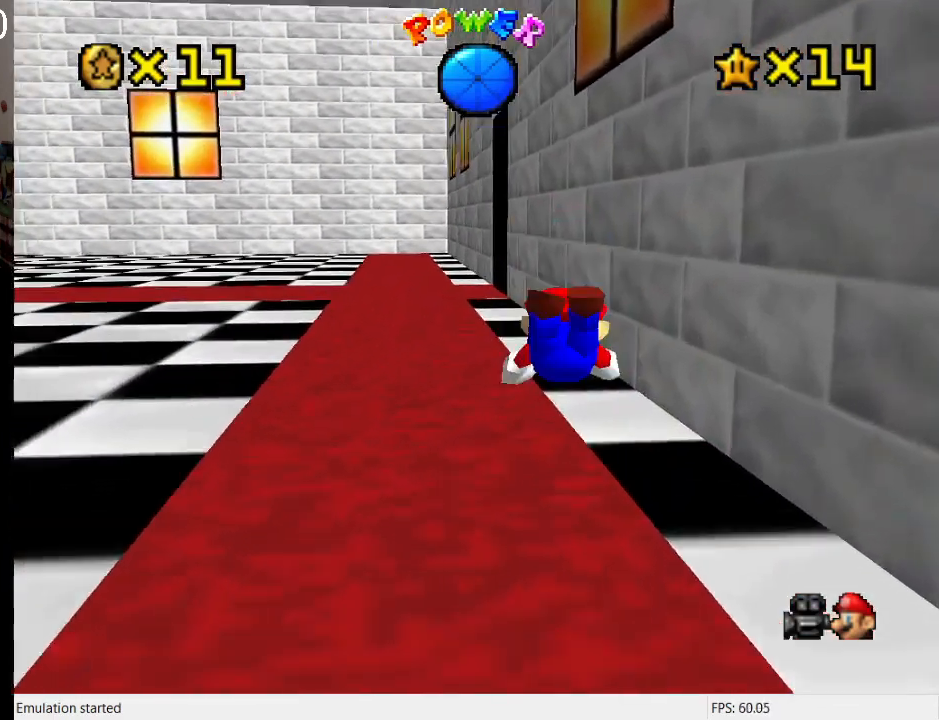
{"buttons": ["CROSS"], "left_stick": "up", "right_stick": "center", "events": [[133, "CROSS", "down"], [167, "SQUARE", "down"], [467, "SQUARE", "up"]]}
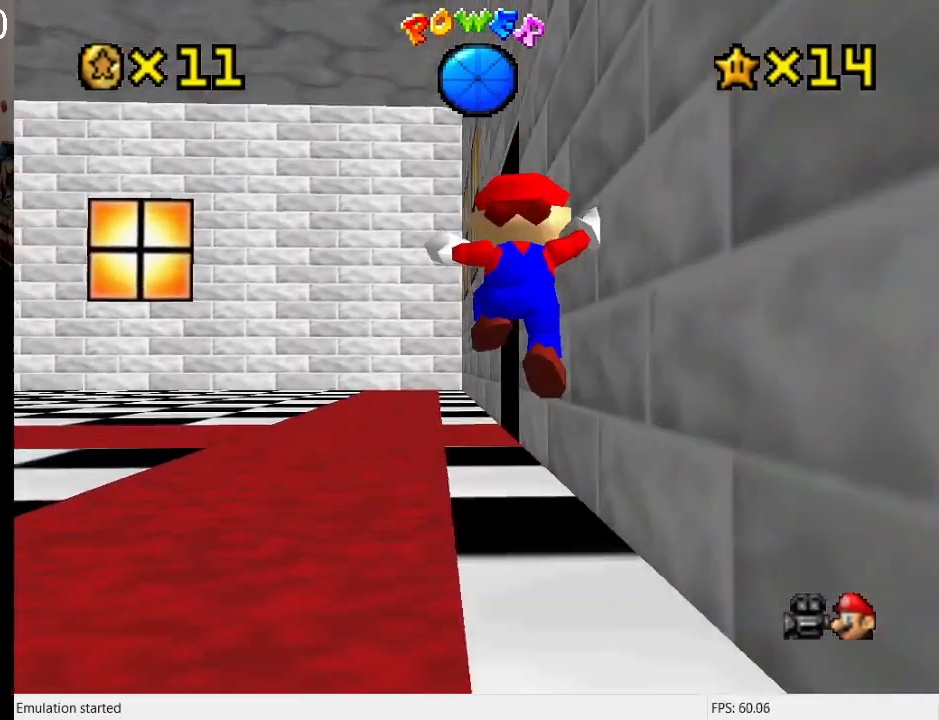
{"buttons": [], "left_stick": "up-right", "right_stick": "center", "events": [[133, "CROSS", "up"], [300, "left_stick", "up-right"]]}
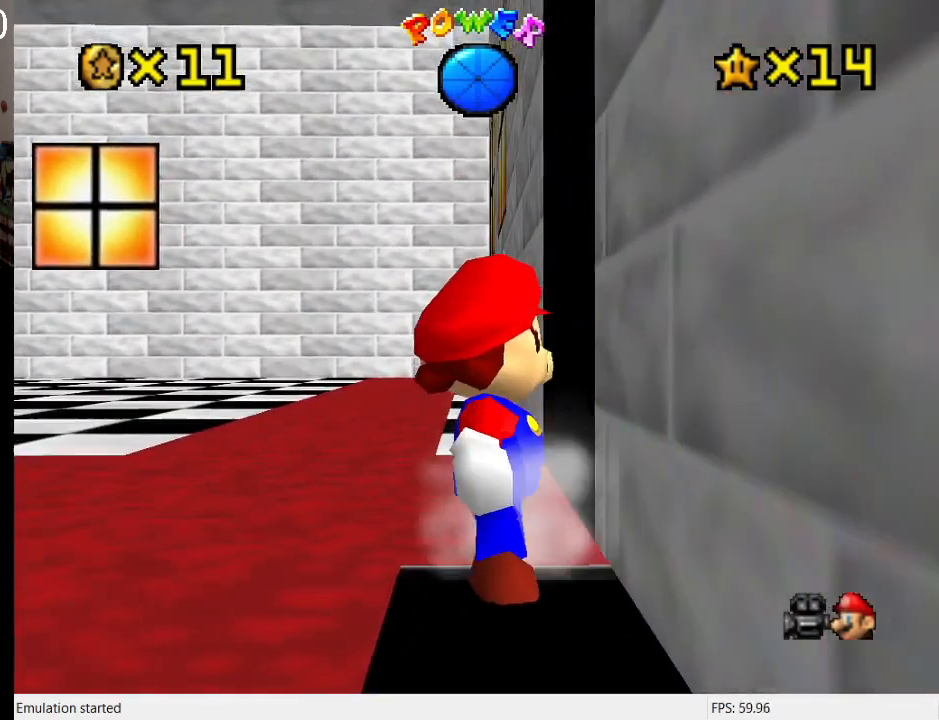
{"buttons": [], "left_stick": "up-right", "right_stick": "center", "events": []}